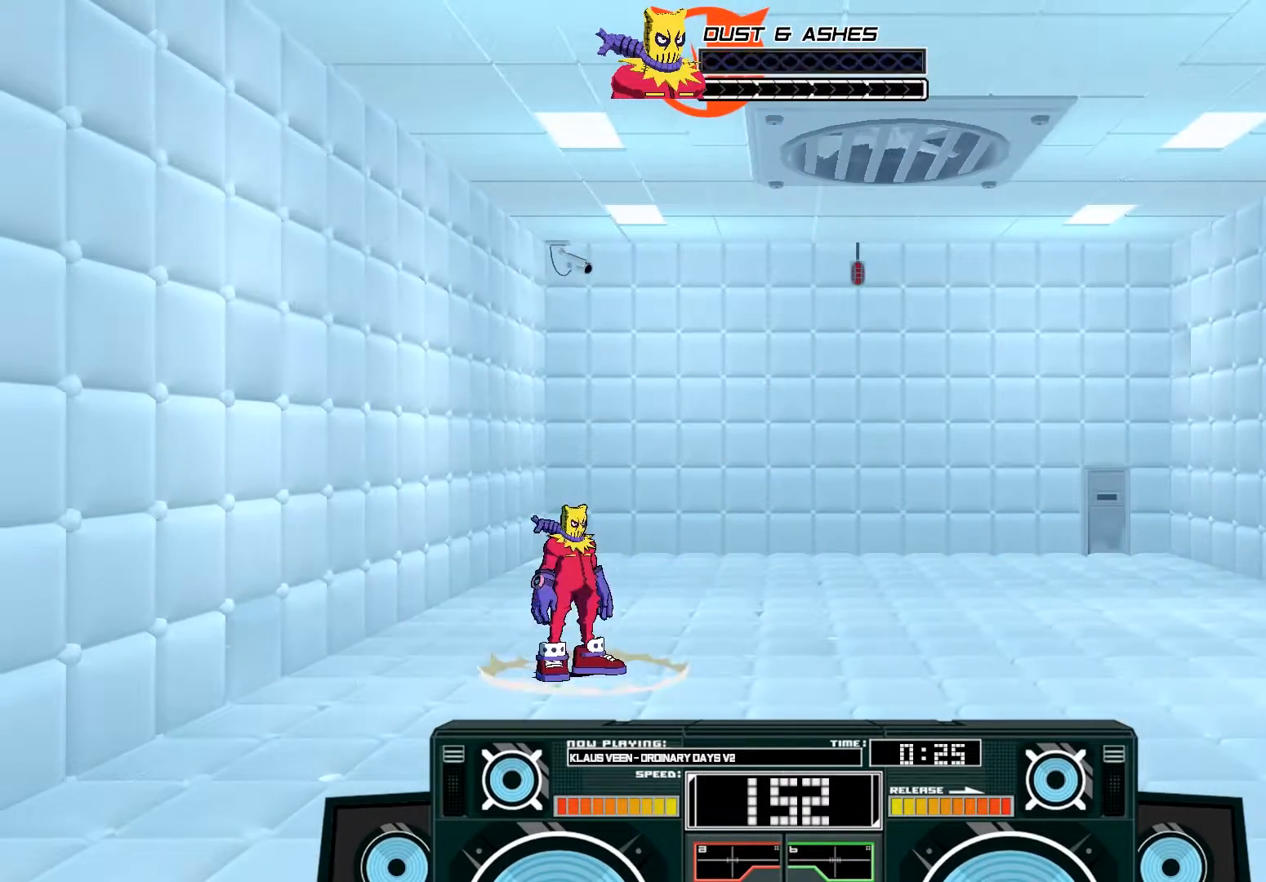
Gameplay with a controller (Xbox layout); each line is a JSON object with the inputs held at the frame after it. "events" lists button and stick changes between this image and that frame as [ms after this image, input, new state], when the widget could be followed in between.
{"buttons": [], "left_stick": "down", "right_stick": "center", "events": [[83, "left_stick", "down"]]}
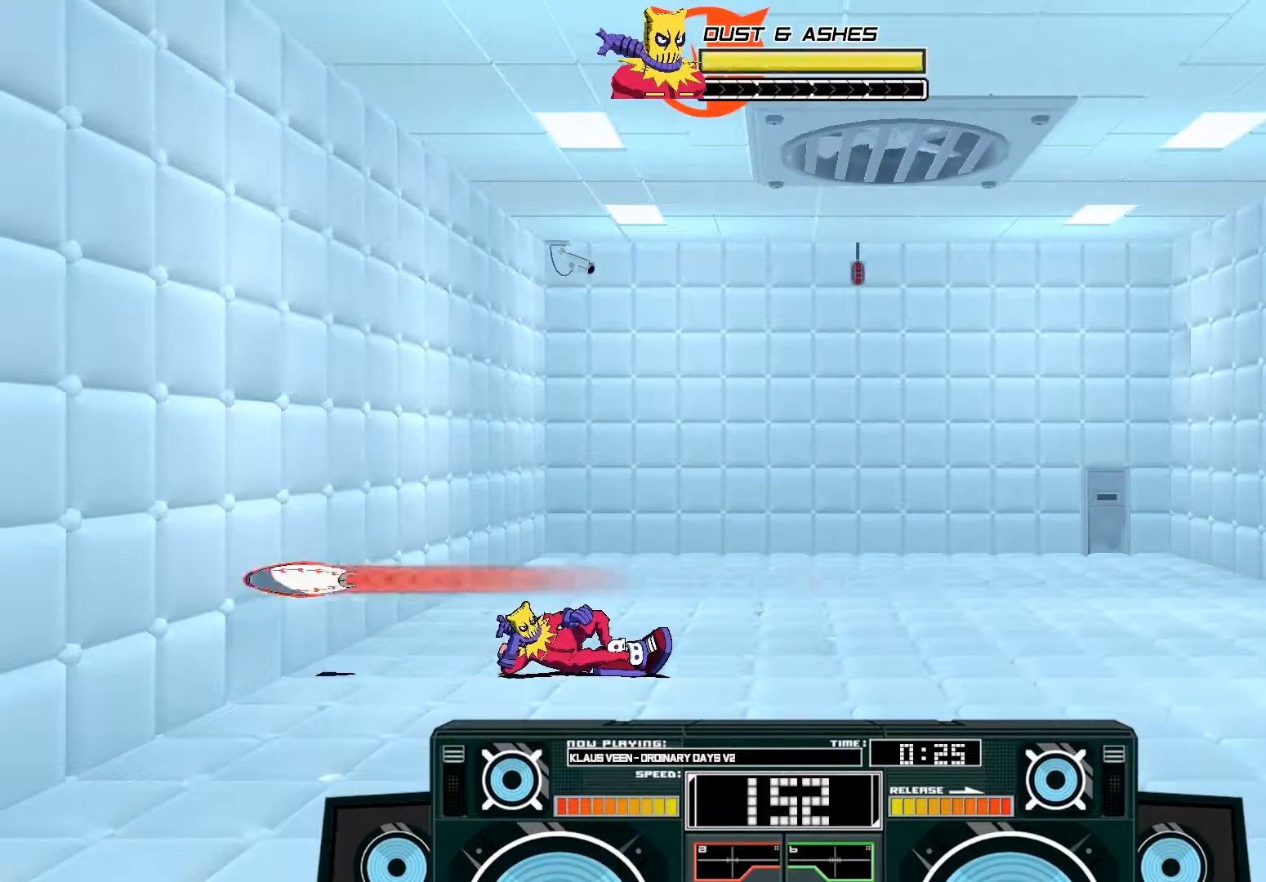
{"buttons": ["B"], "left_stick": "center", "right_stick": "center", "events": [[250, "left_stick", "center"], [300, "B", "down"]]}
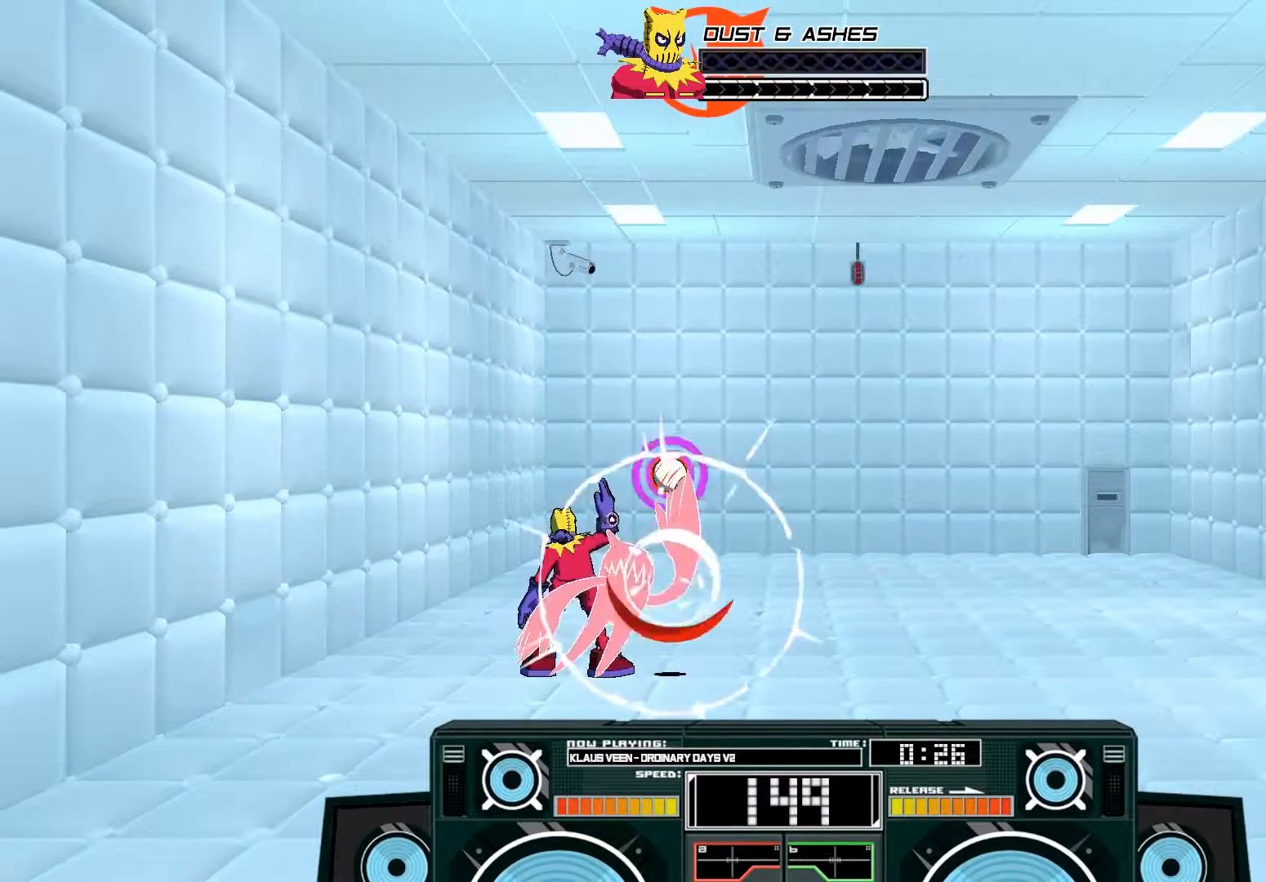
{"buttons": ["A"], "left_stick": "center", "right_stick": "center", "events": [[50, "B", "up"], [117, "A", "down"], [250, "A", "up"], [350, "A", "down"], [350, "B", "down"], [500, "B", "up"]]}
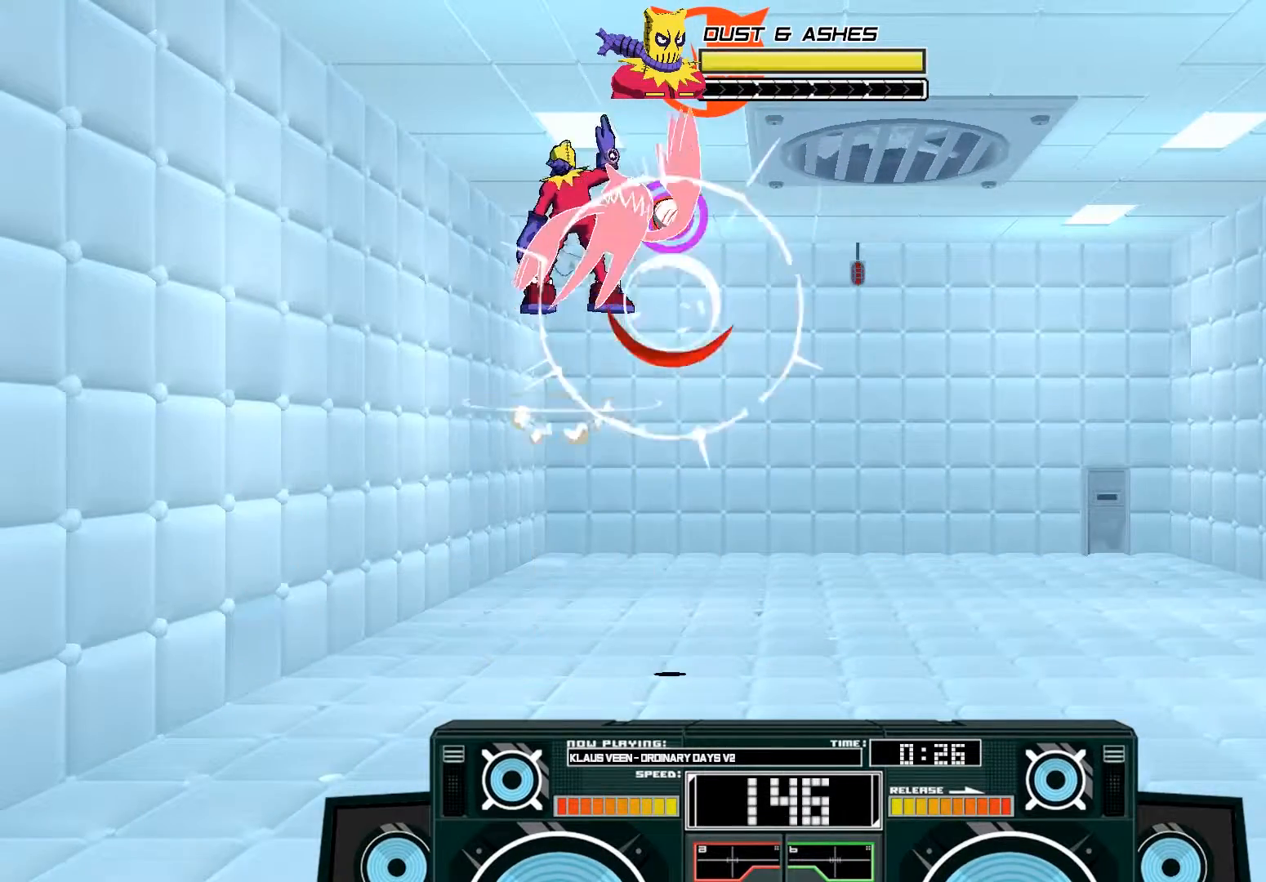
{"buttons": ["A", "X"], "left_stick": "down", "right_stick": "center", "events": [[117, "left_stick", "down"], [183, "B", "down"], [283, "B", "up"], [450, "X", "down"]]}
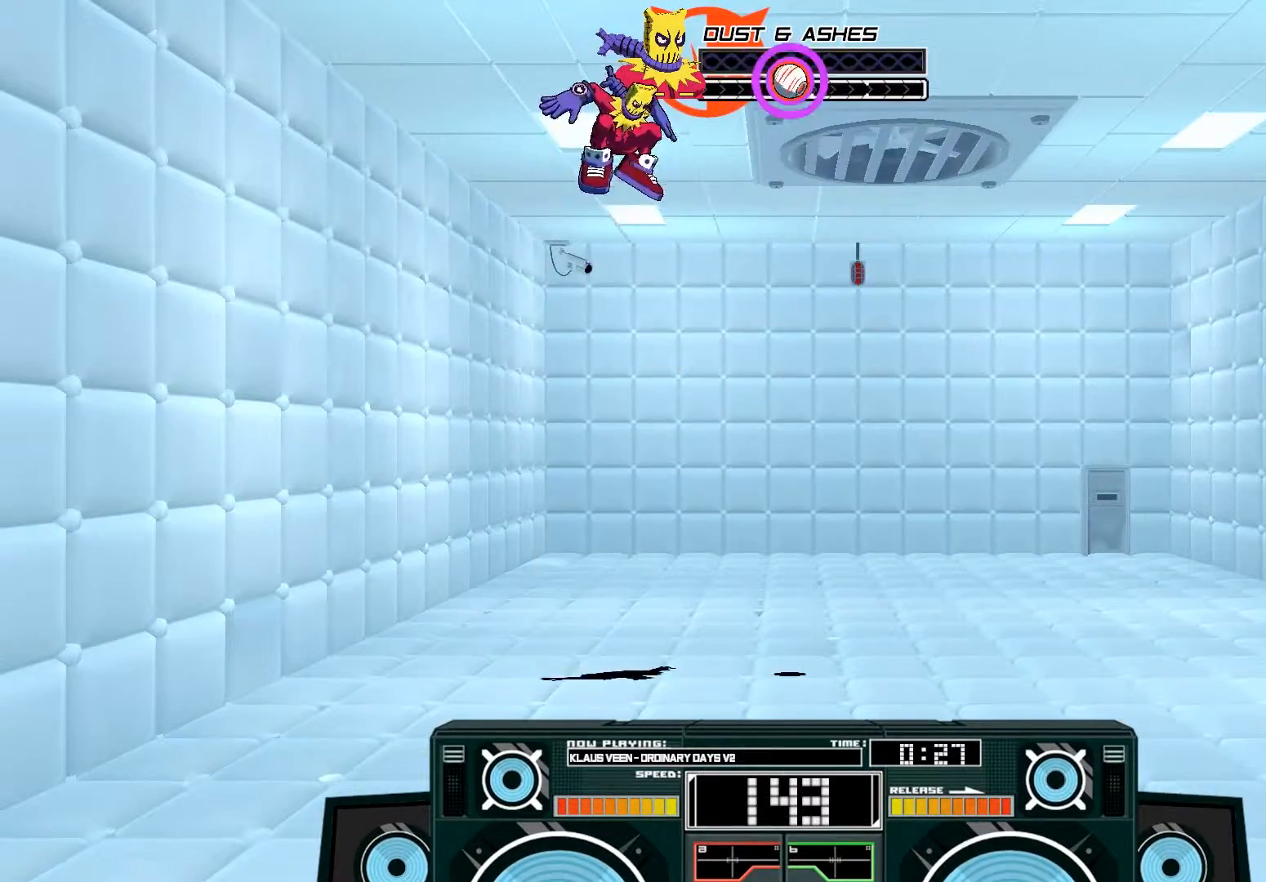
{"buttons": [], "left_stick": "down-right", "right_stick": "center", "events": [[200, "X", "up"], [233, "left_stick", "right"], [300, "A", "up"], [450, "left_stick", "down-right"]]}
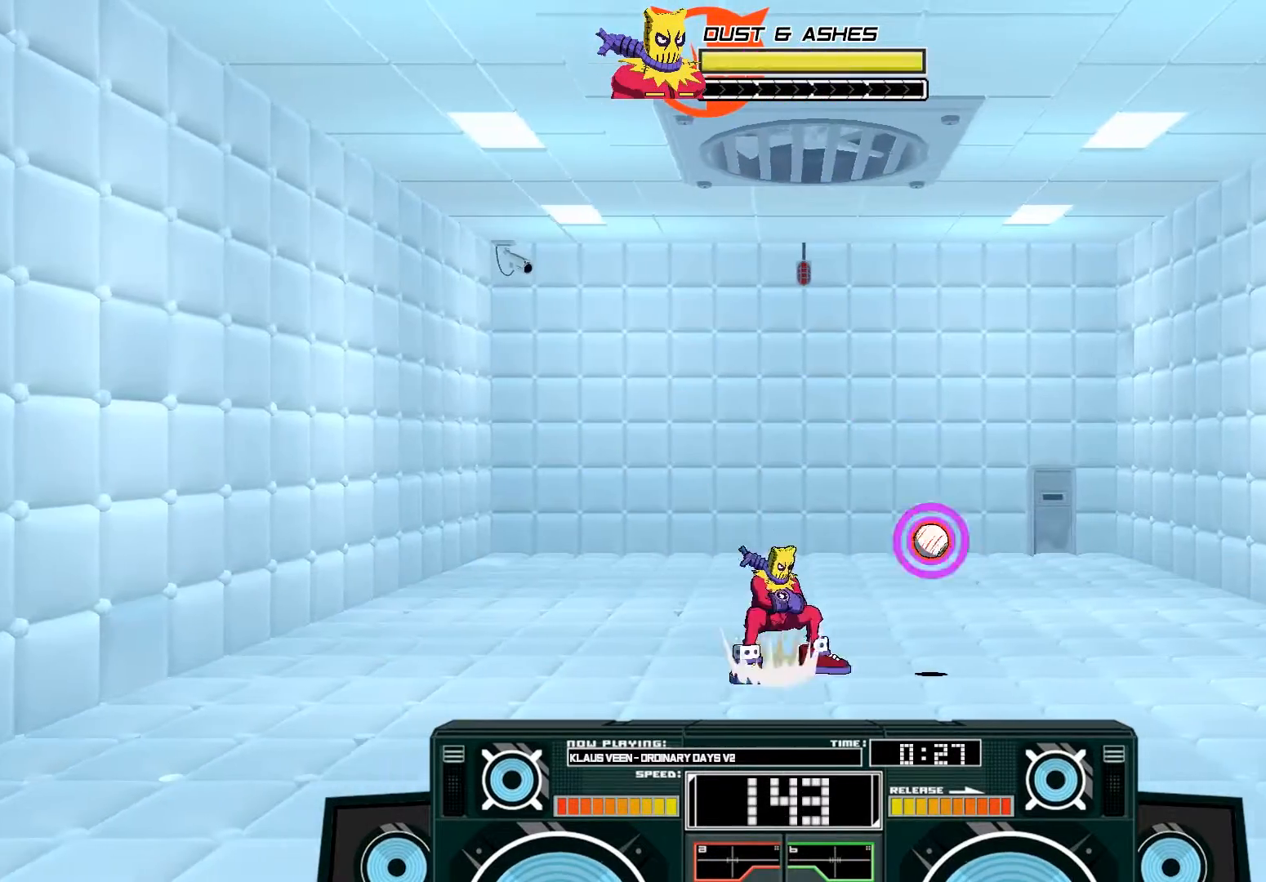
{"buttons": [], "left_stick": "center", "right_stick": "center", "events": [[50, "B", "down"], [183, "left_stick", "up"], [250, "left_stick", "left"], [283, "B", "up"], [417, "left_stick", "center"]]}
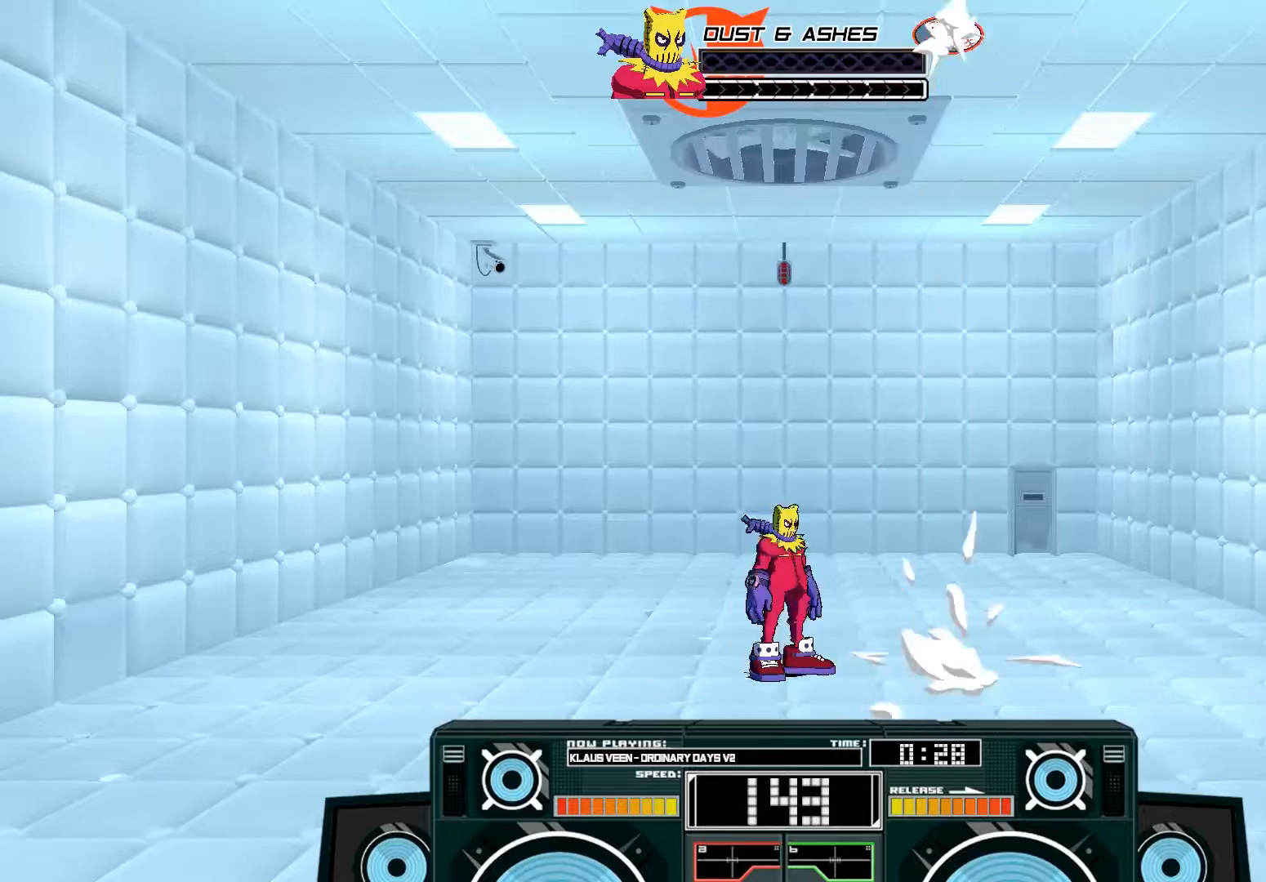
{"buttons": [], "left_stick": "left", "right_stick": "center", "events": [[50, "left_stick", "right"], [117, "left_stick", "center"], [267, "B", "down"], [317, "left_stick", "left"], [467, "B", "up"]]}
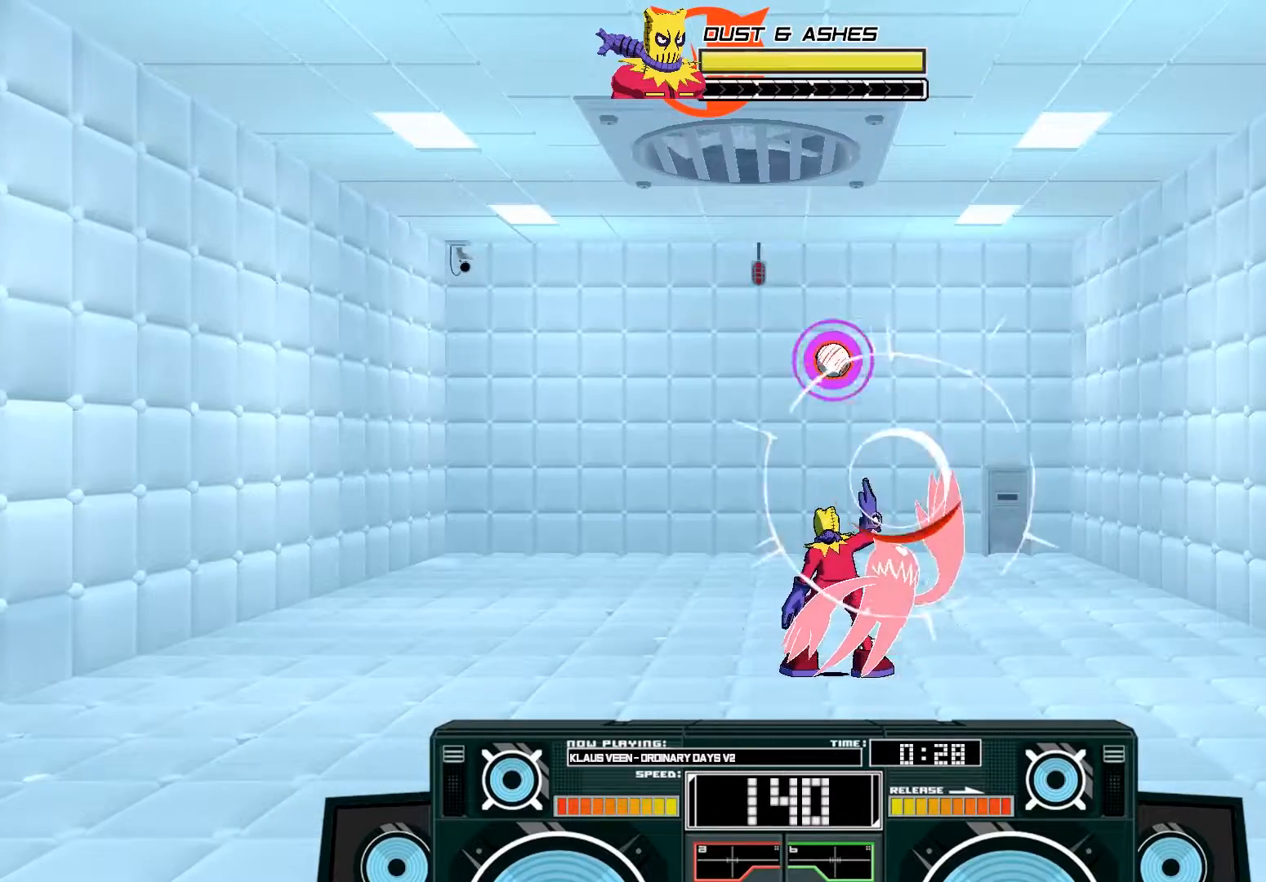
{"buttons": ["A", "X"], "left_stick": "up-right", "right_stick": "center", "events": [[133, "A", "down"], [250, "A", "up"], [317, "A", "down"], [383, "left_stick", "up-right"], [417, "X", "down"]]}
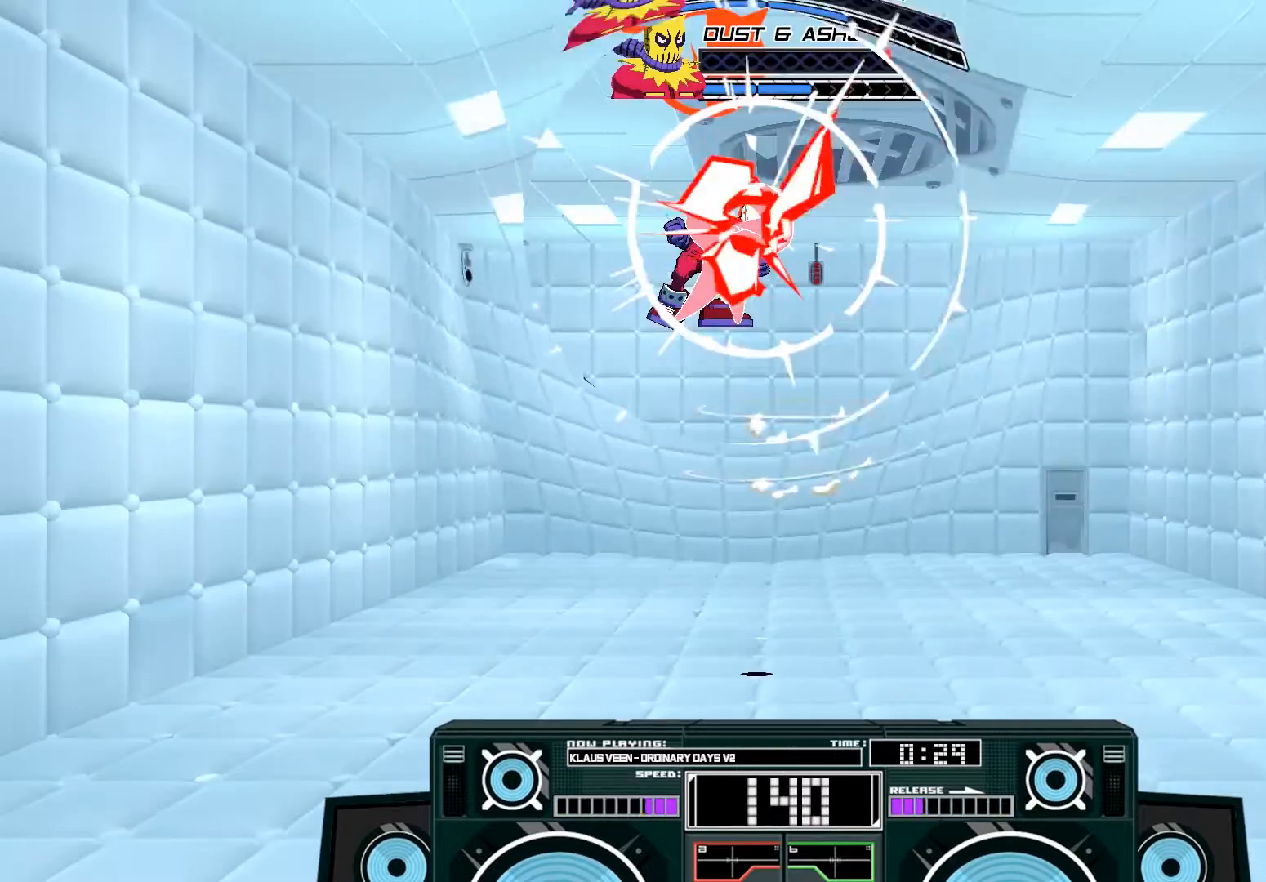
{"buttons": ["A"], "left_stick": "center", "right_stick": "center", "events": [[17, "left_stick", "right"], [50, "X", "up"], [217, "left_stick", "center"]]}
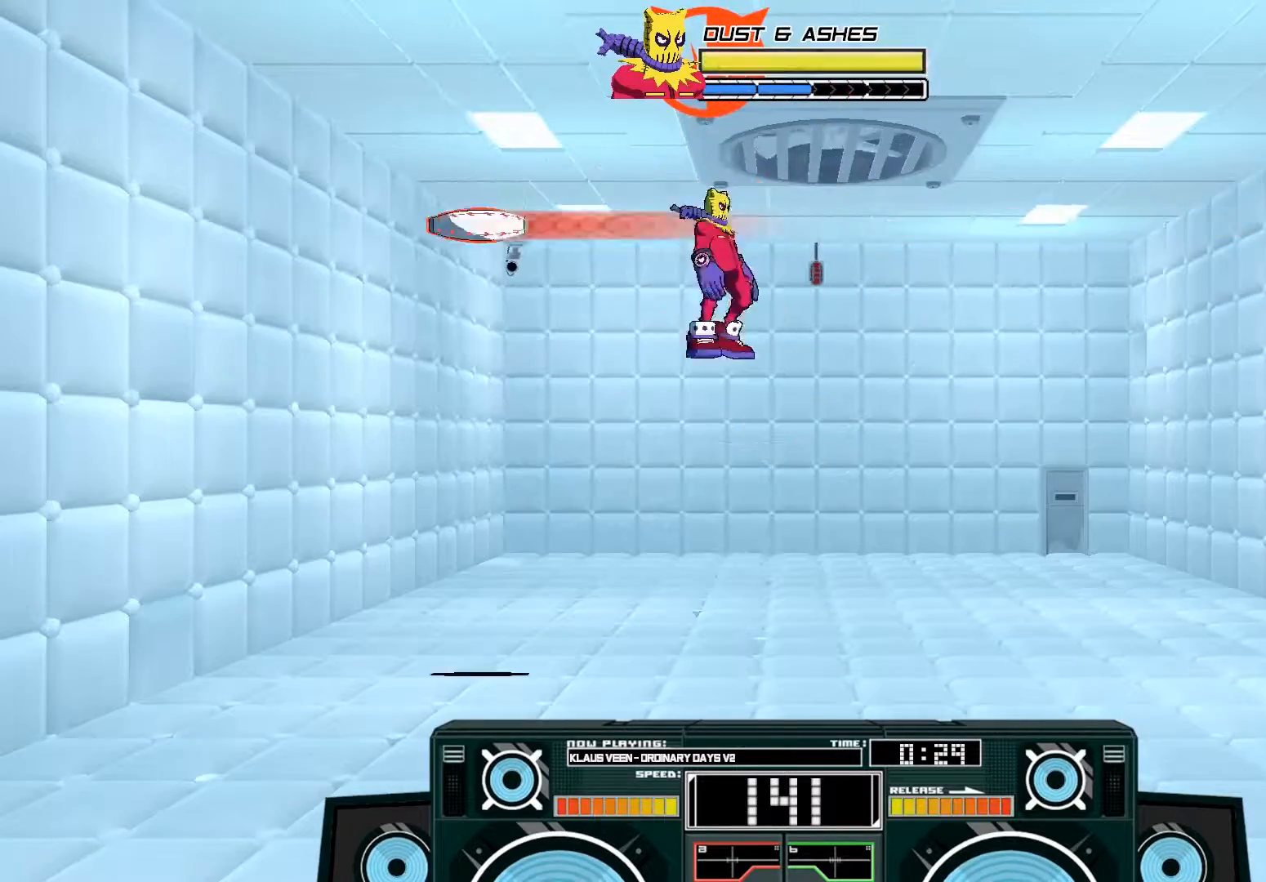
{"buttons": ["A", "B"], "left_stick": "right", "right_stick": "center", "events": [[17, "A", "up"], [83, "A", "down"], [117, "B", "down"], [117, "left_stick", "left"], [367, "B", "up"], [400, "A", "up"], [433, "left_stick", "right"], [467, "A", "down"], [467, "B", "down"]]}
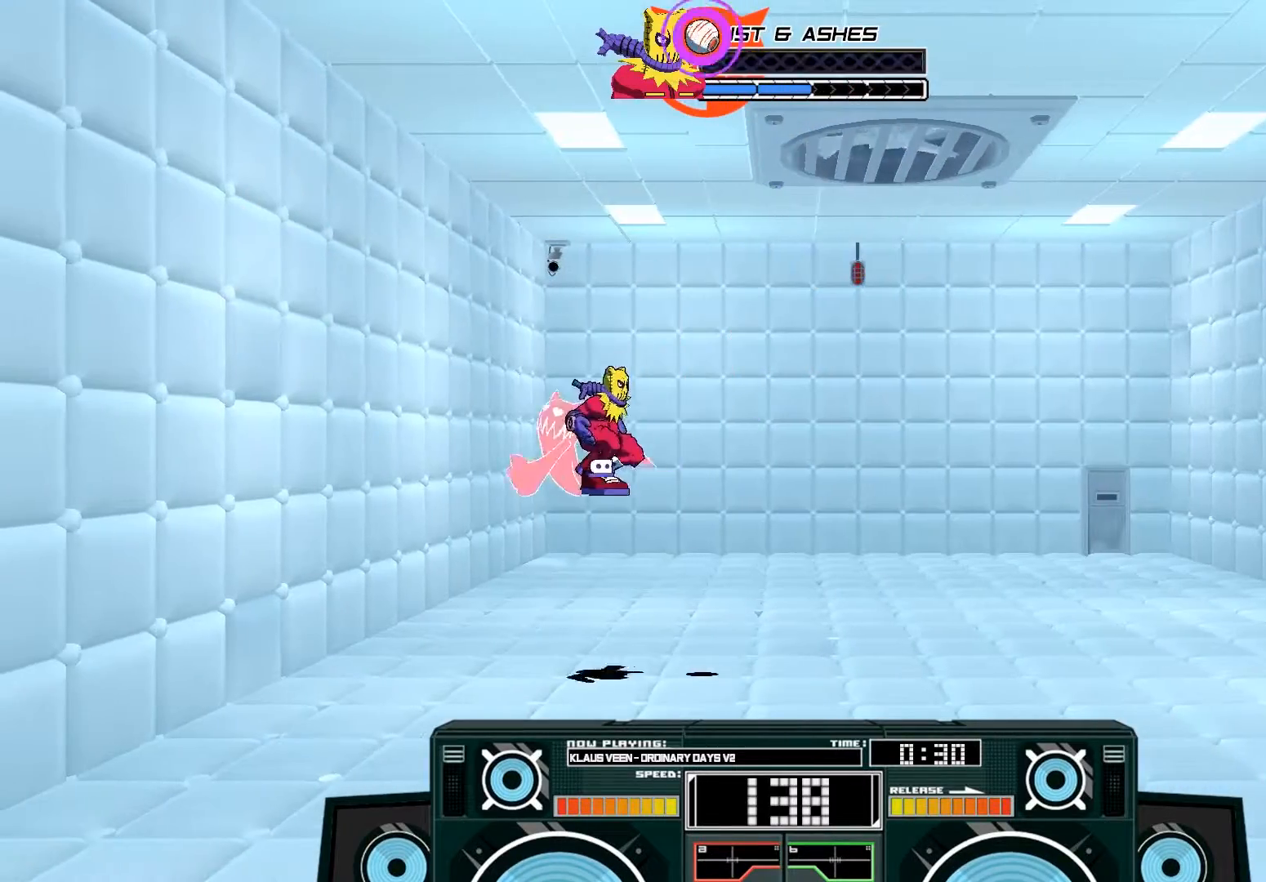
{"buttons": [], "left_stick": "center", "right_stick": "center", "events": [[117, "left_stick", "up-left"], [217, "B", "up"], [217, "left_stick", "left"], [283, "A", "up"], [450, "left_stick", "center"]]}
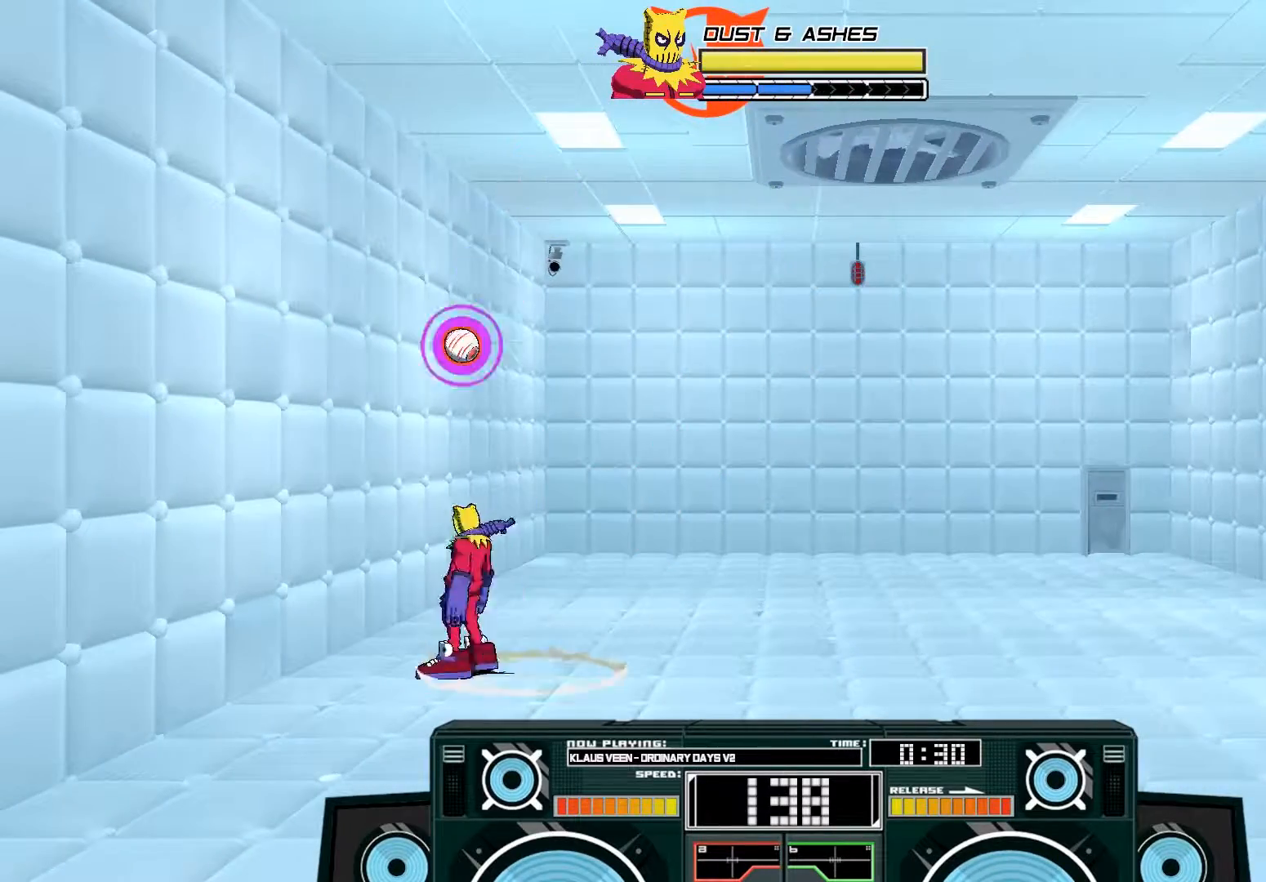
{"buttons": ["A", "B"], "left_stick": "up-left", "right_stick": "center", "events": [[167, "A", "down"], [167, "B", "down"], [183, "left_stick", "right"], [317, "B", "up"], [350, "A", "up"], [383, "left_stick", "center"], [483, "A", "down"], [483, "B", "down"], [483, "left_stick", "up-left"]]}
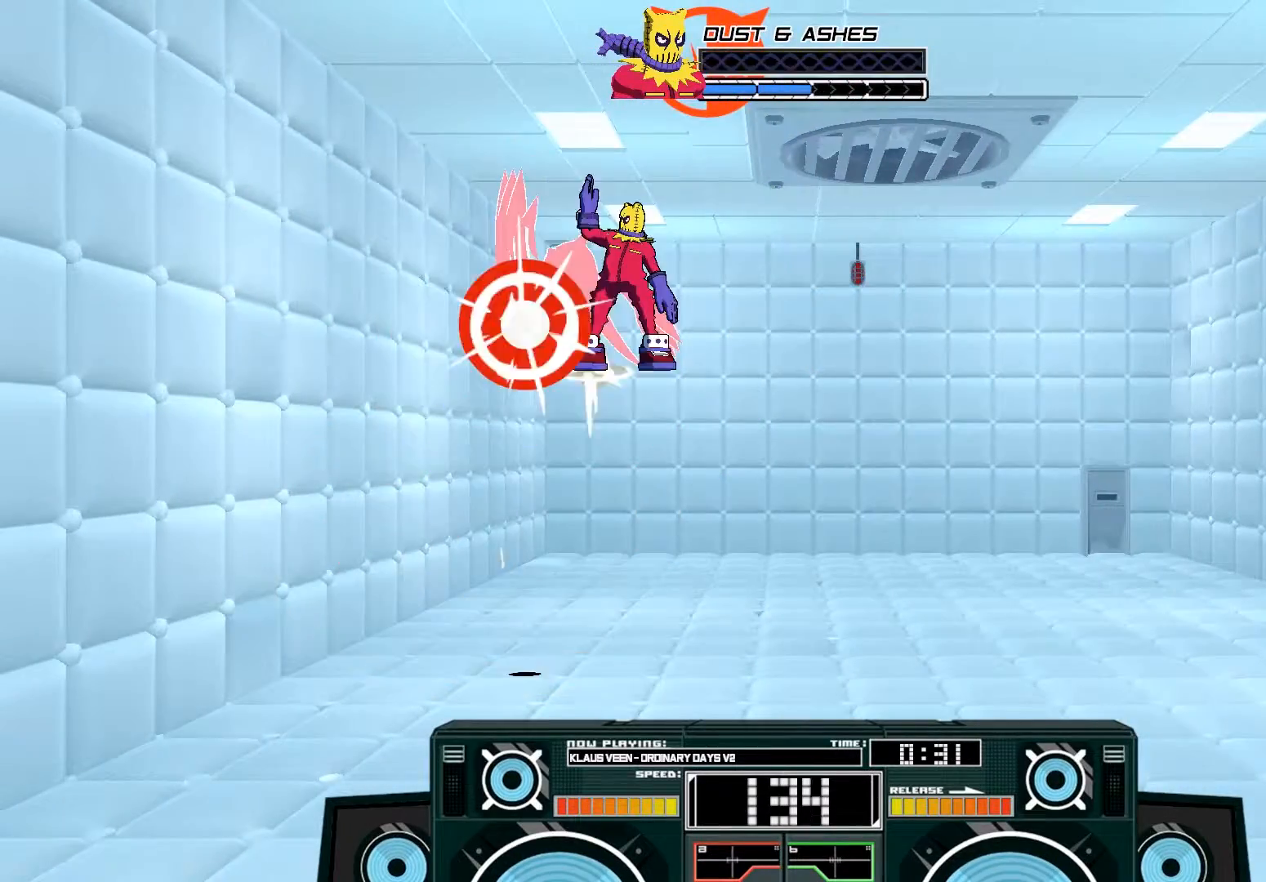
{"buttons": ["A", "X"], "left_stick": "up-right", "right_stick": "center", "events": [[183, "B", "up"], [300, "X", "down"], [383, "left_stick", "up-right"]]}
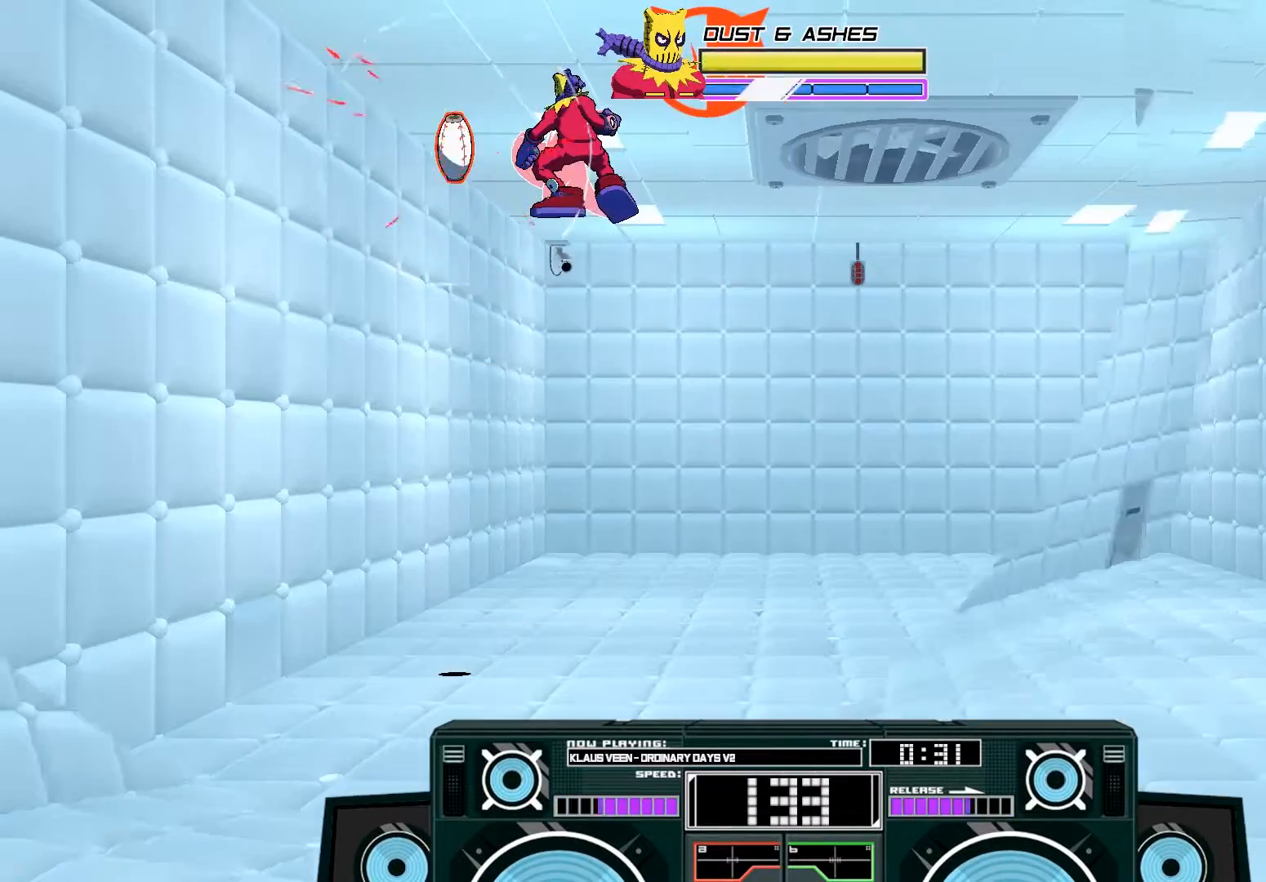
{"buttons": ["B"], "left_stick": "down", "right_stick": "center", "events": [[183, "X", "up"], [217, "A", "up"], [417, "left_stick", "down-right"], [500, "B", "down"], [500, "left_stick", "down"]]}
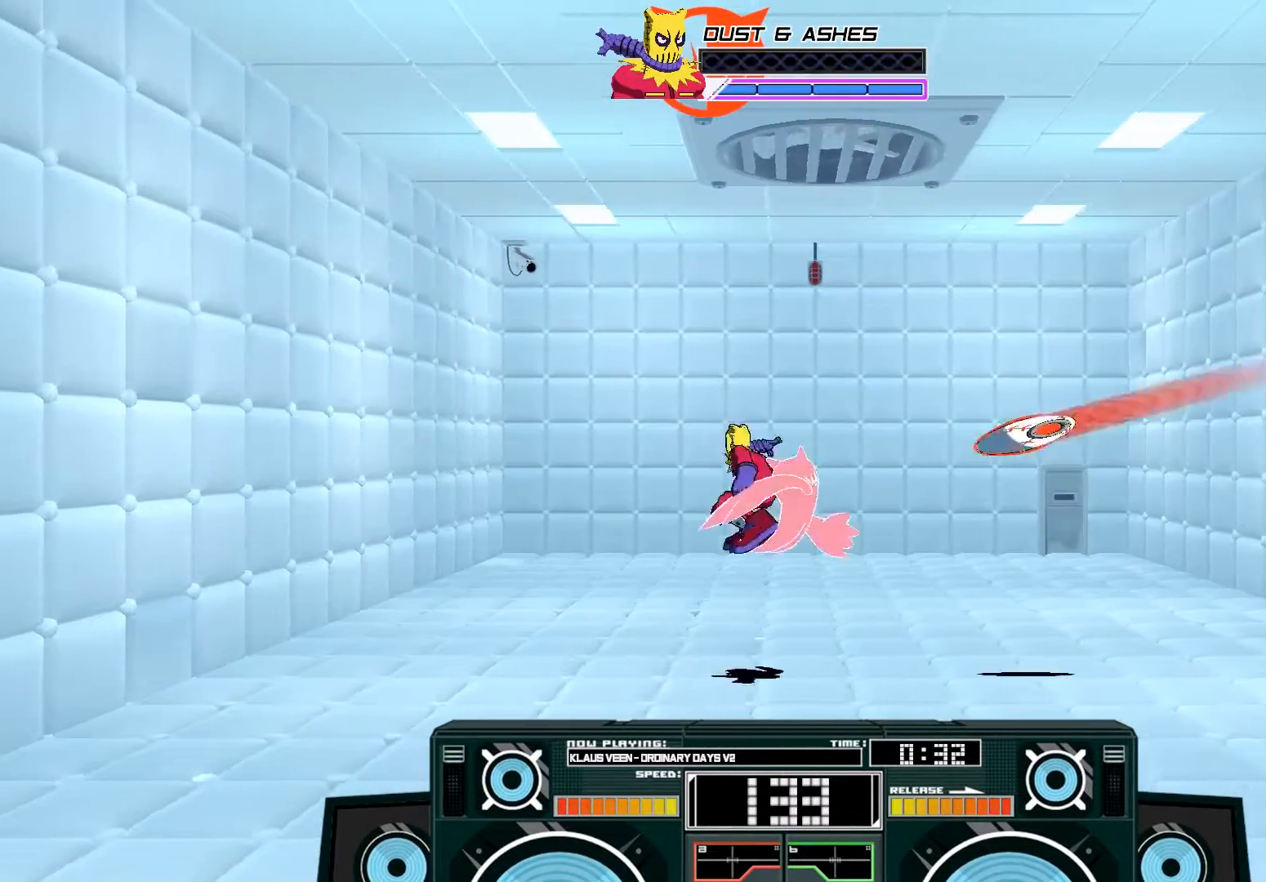
{"buttons": [], "left_stick": "center", "right_stick": "center", "events": [[17, "left_stick", "down-left"], [183, "B", "up"], [250, "left_stick", "center"]]}
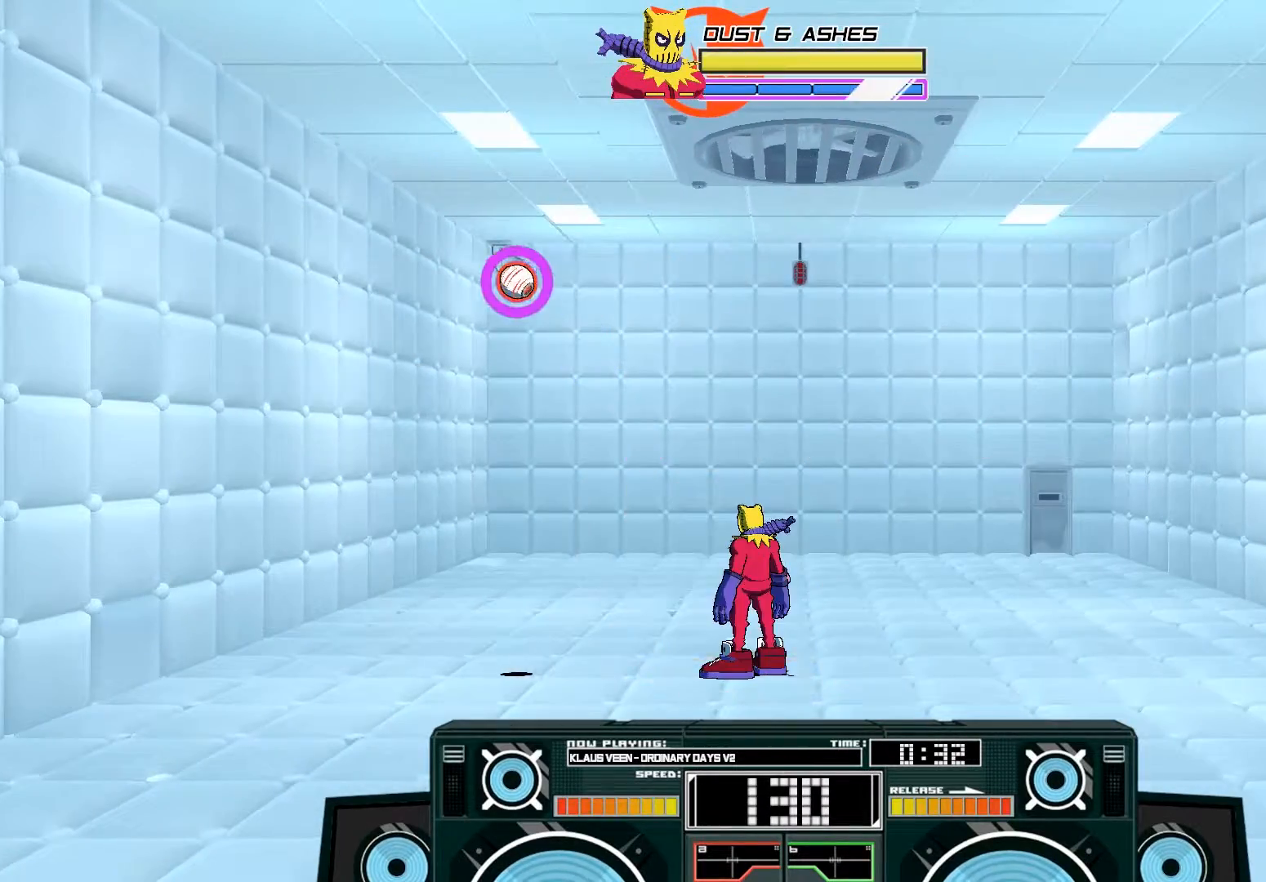
{"buttons": ["A", "B"], "left_stick": "right", "right_stick": "center", "events": [[17, "left_stick", "left"], [417, "left_stick", "center"], [450, "A", "down"], [483, "B", "down"], [483, "left_stick", "right"]]}
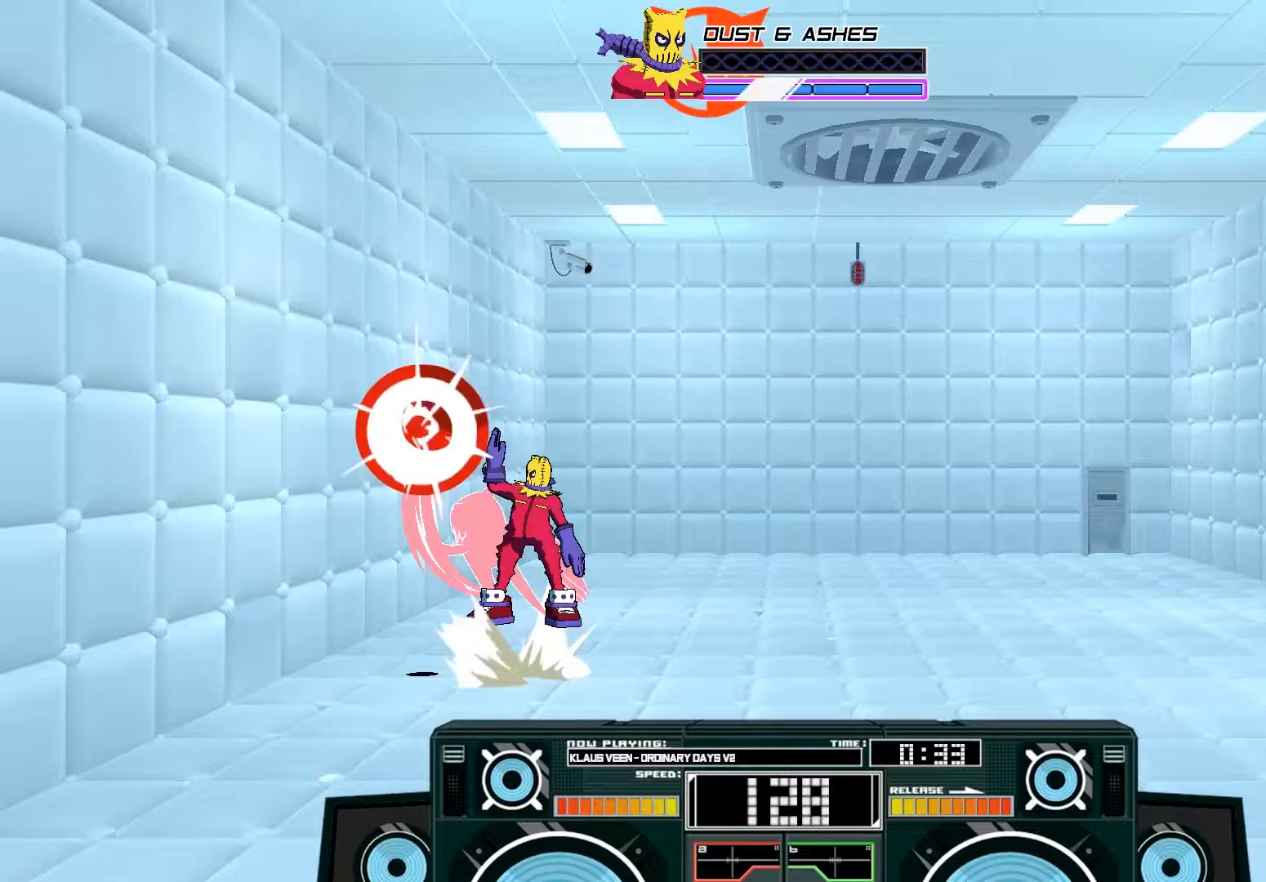
{"buttons": ["A"], "left_stick": "up-left", "right_stick": "center", "events": [[150, "B", "up"], [183, "A", "up"], [250, "A", "down"], [250, "left_stick", "up-left"], [300, "B", "down"], [433, "B", "up"]]}
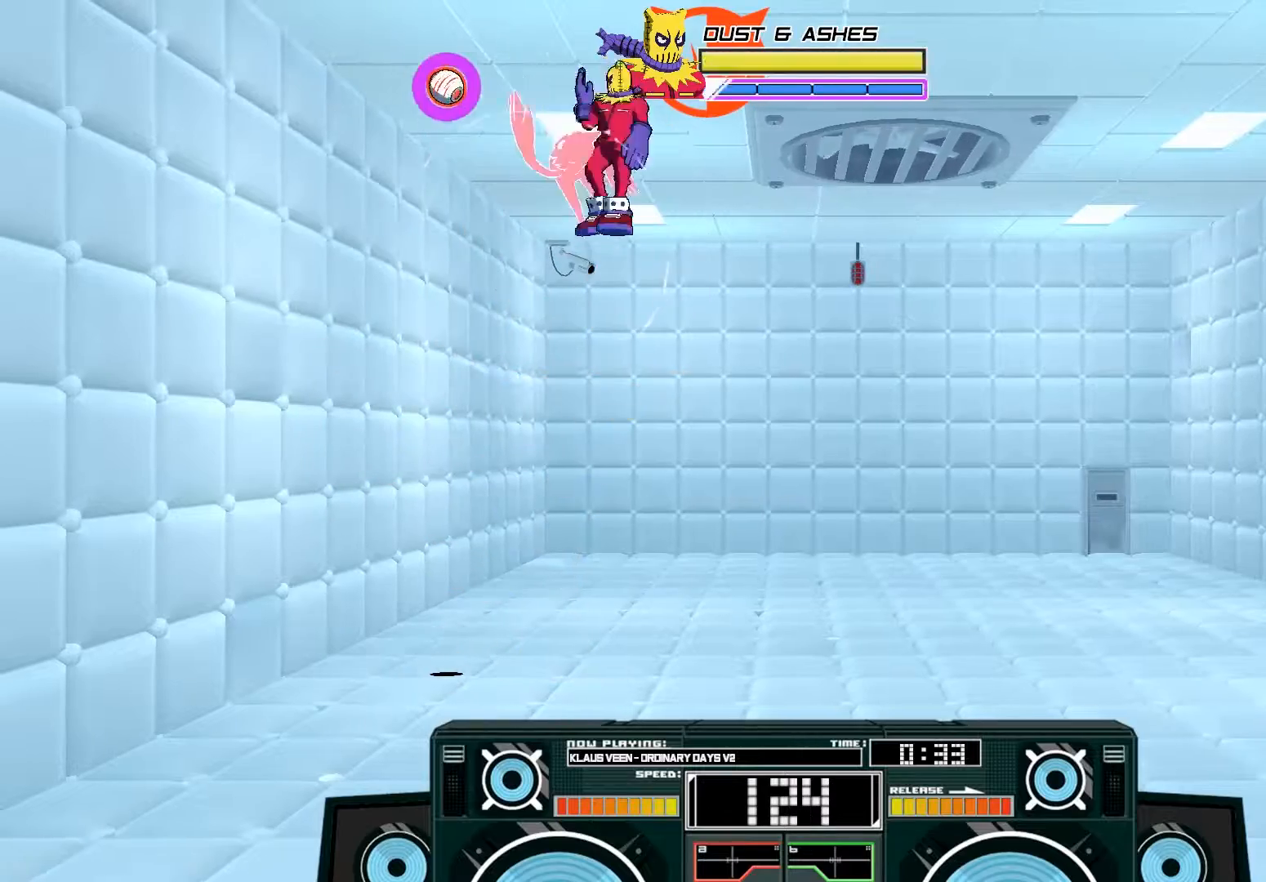
{"buttons": ["A", "X"], "left_stick": "down", "right_stick": "center", "events": [[50, "left_stick", "down"], [83, "B", "down"], [217, "B", "up"], [217, "left_stick", "down-right"], [350, "left_stick", "down"], [467, "X", "down"]]}
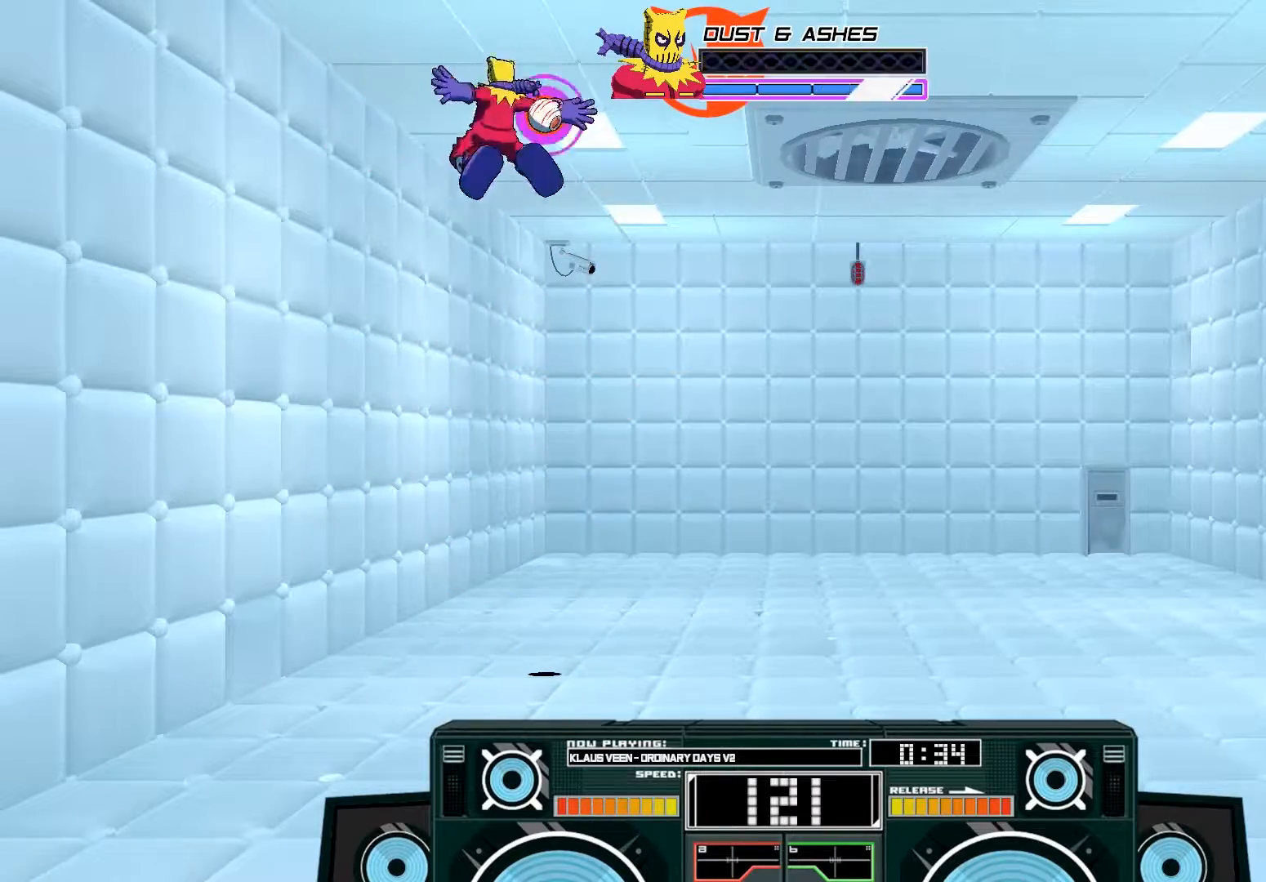
{"buttons": [], "left_stick": "right", "right_stick": "center", "events": [[67, "X", "up"], [183, "left_stick", "down-right"], [283, "left_stick", "right"], [317, "A", "up"]]}
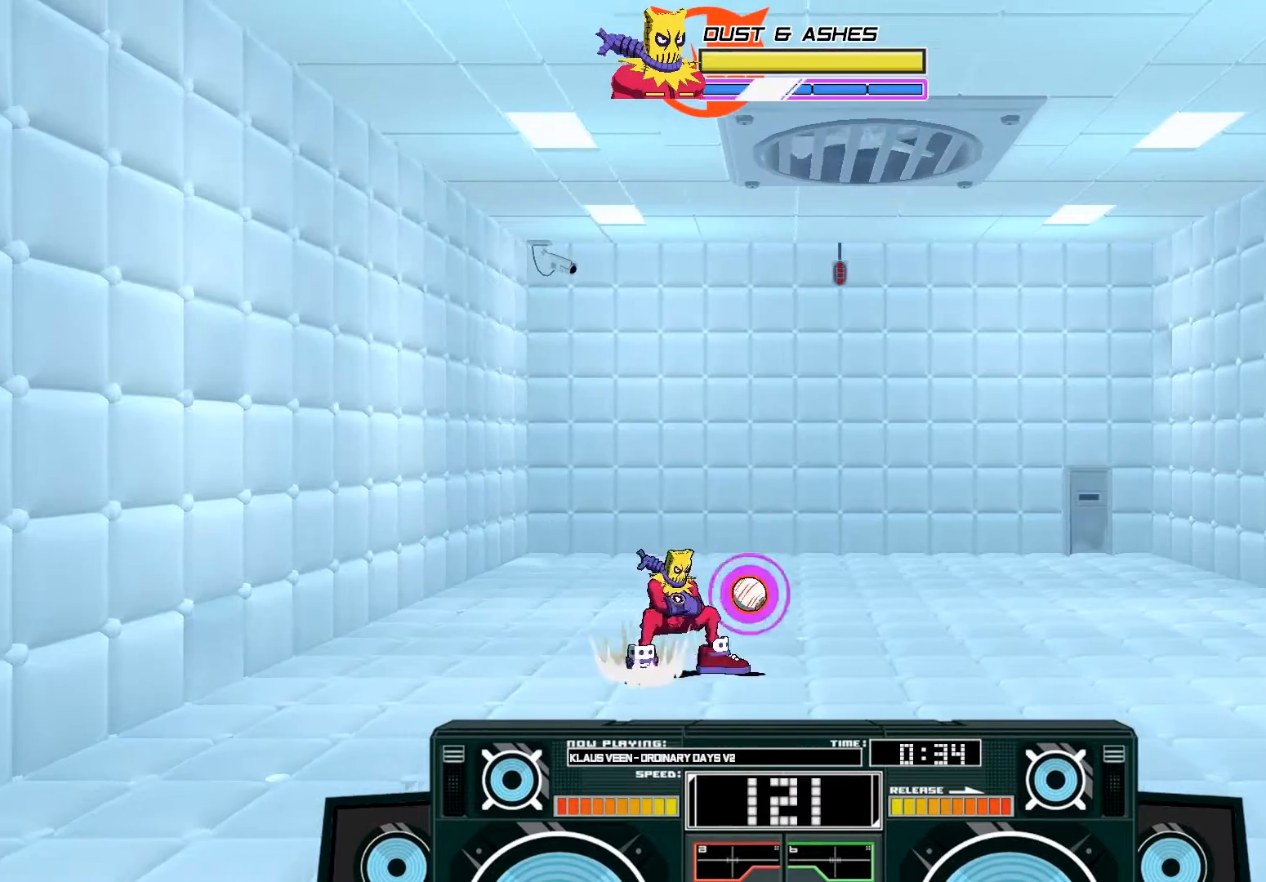
{"buttons": ["A", "B"], "left_stick": "left", "right_stick": "center", "events": [[67, "B", "down"], [83, "left_stick", "left"], [300, "B", "up"], [367, "A", "down"], [383, "B", "down"]]}
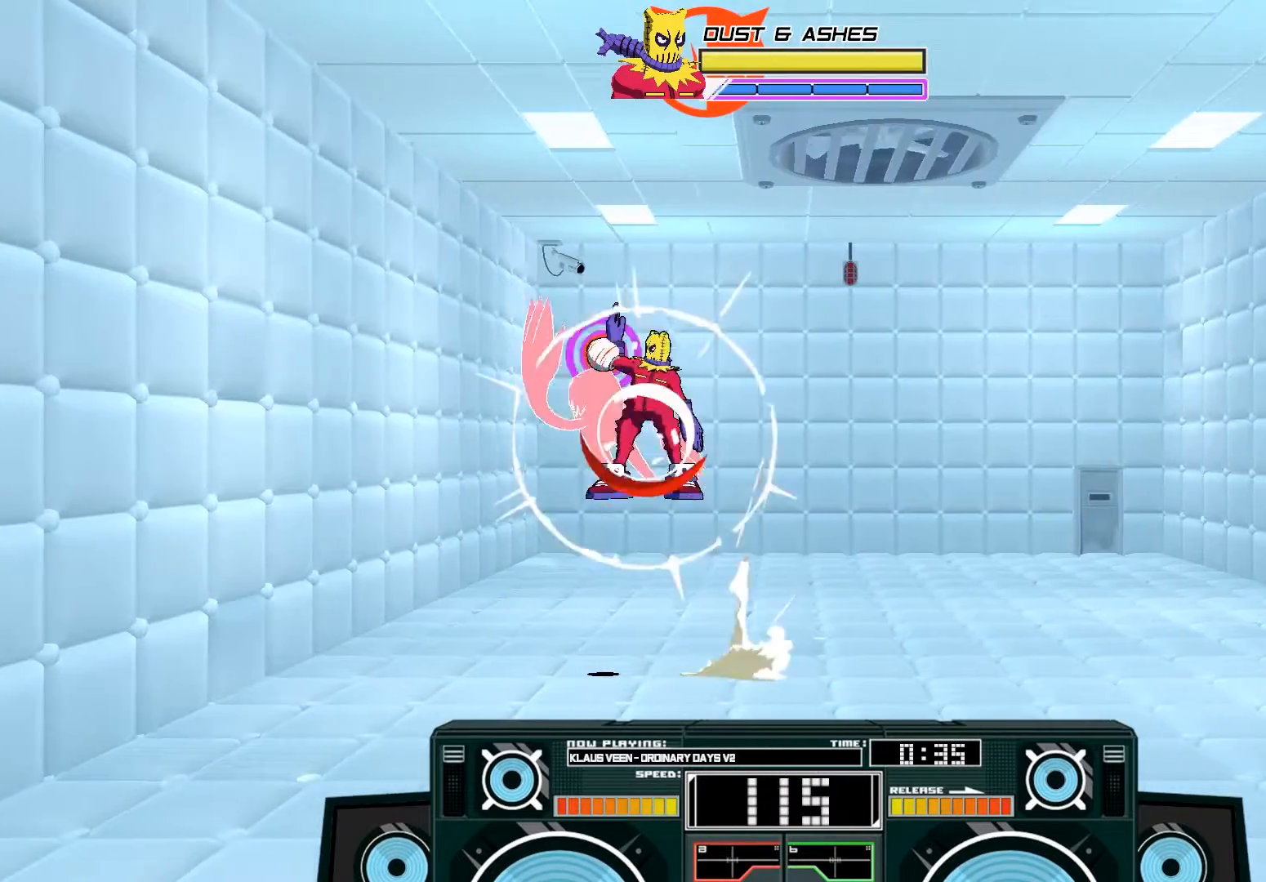
{"buttons": ["A", "X"], "left_stick": "right", "right_stick": "center", "events": [[50, "left_stick", "center"], [83, "B", "up"], [183, "X", "down"], [217, "left_stick", "right"]]}
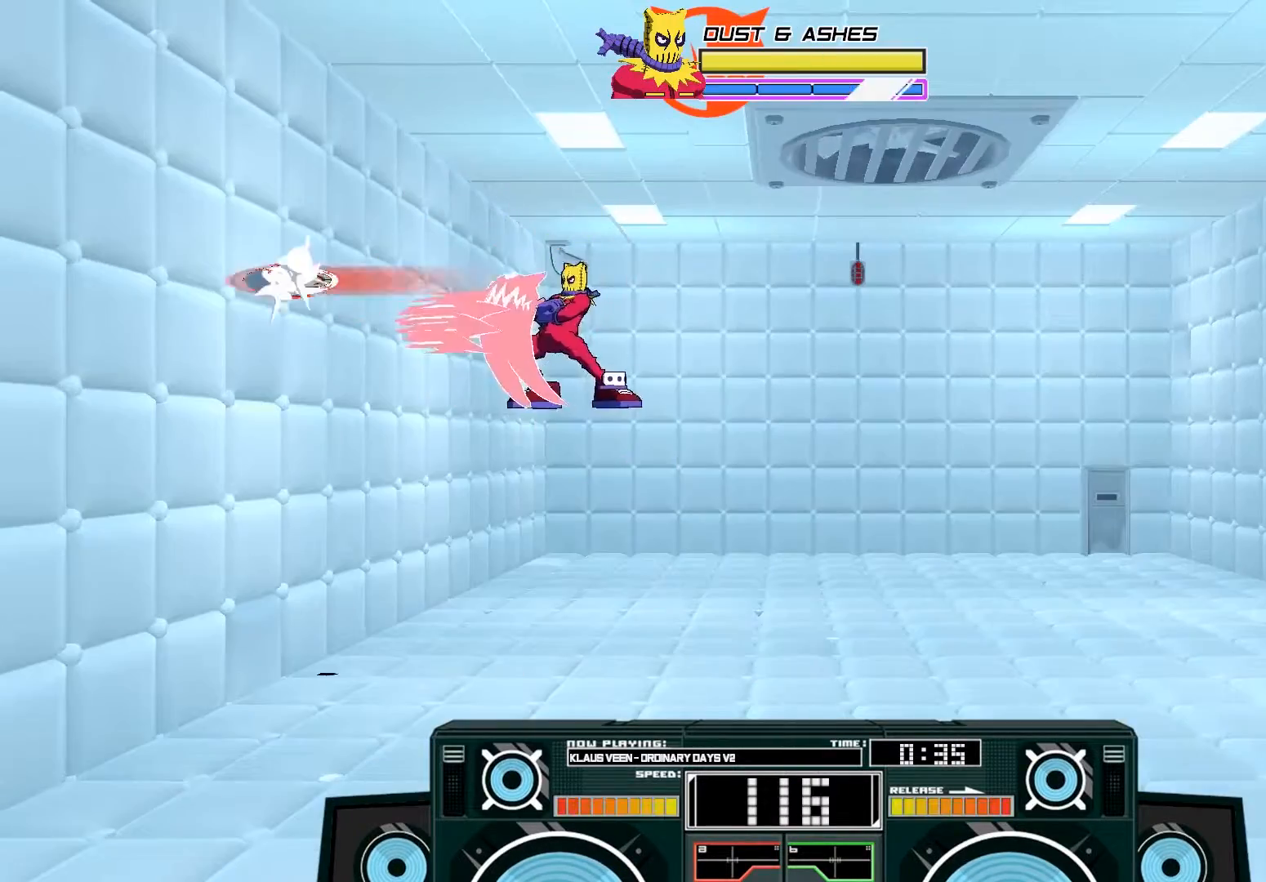
{"buttons": ["A"], "left_stick": "up-right", "right_stick": "center", "events": [[183, "X", "up"], [217, "A", "up"], [283, "A", "down"], [317, "B", "down"], [383, "left_stick", "up-right"], [483, "B", "up"]]}
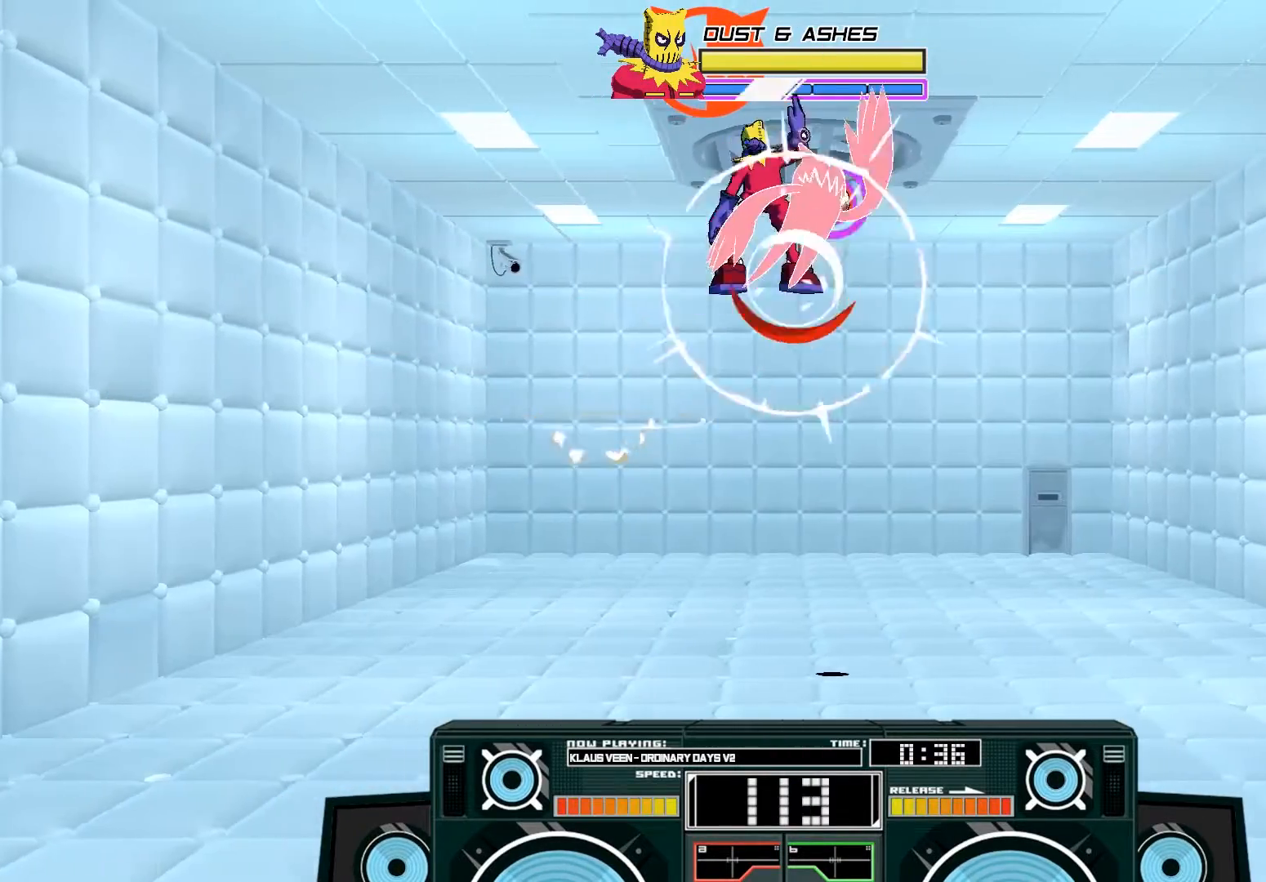
{"buttons": ["A", "X"], "left_stick": "down-left", "right_stick": "center", "events": [[83, "left_stick", "down"], [150, "B", "down"], [250, "B", "up"], [417, "X", "down"], [483, "left_stick", "down-left"]]}
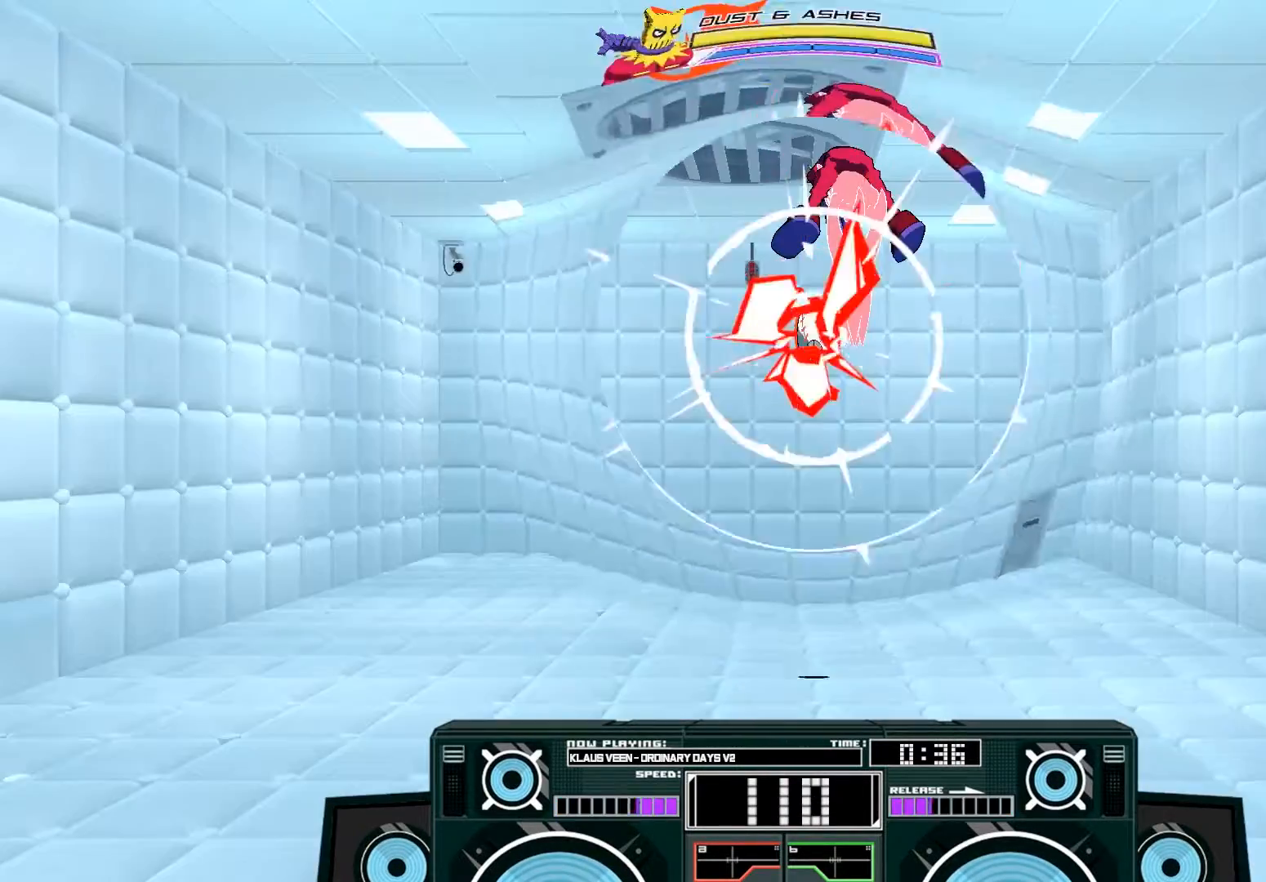
{"buttons": [], "left_stick": "right", "right_stick": "center", "events": [[83, "X", "up"], [400, "A", "up"], [417, "left_stick", "right"]]}
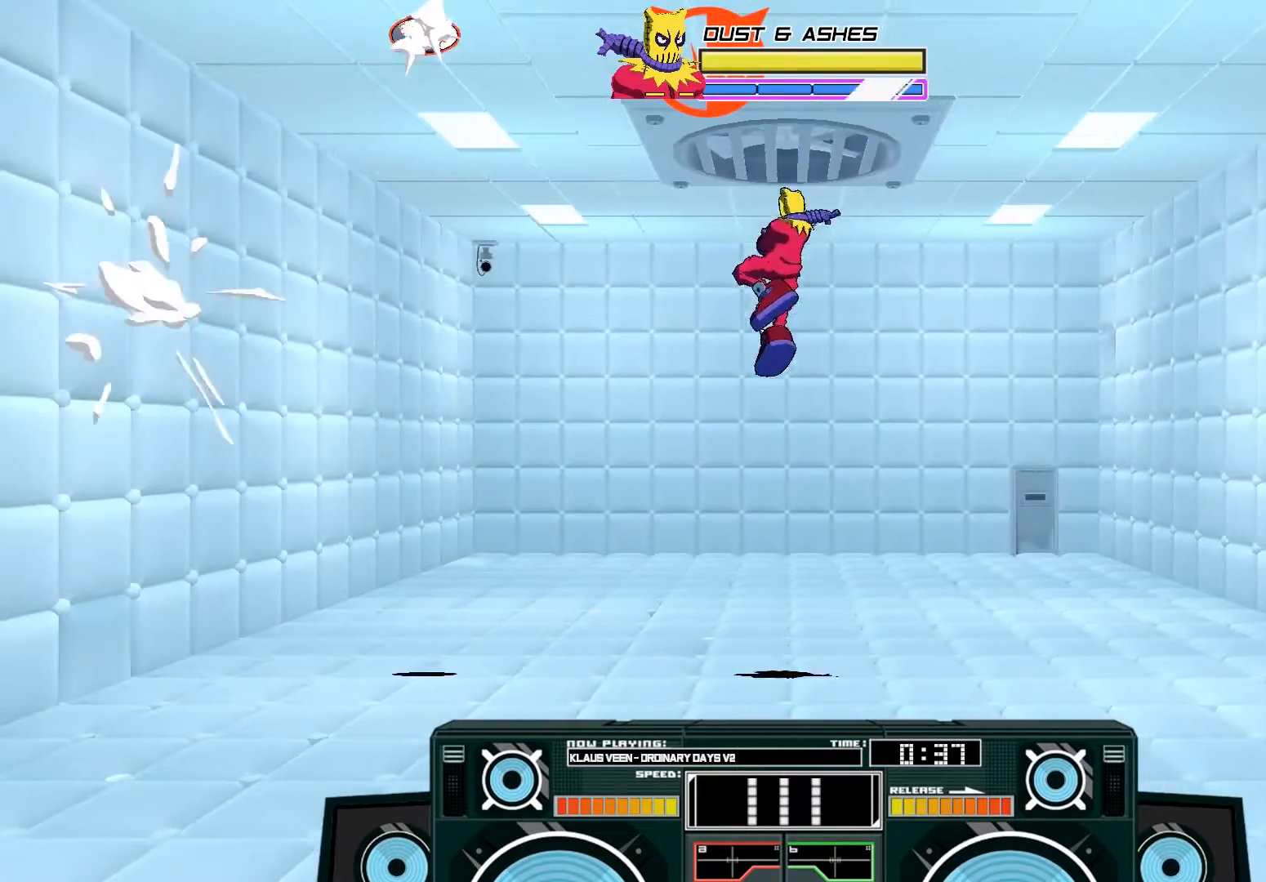
{"buttons": ["A"], "left_stick": "center", "right_stick": "center", "events": [[17, "A", "down"], [50, "B", "down"], [317, "left_stick", "up"], [383, "left_stick", "center"], [417, "B", "up"]]}
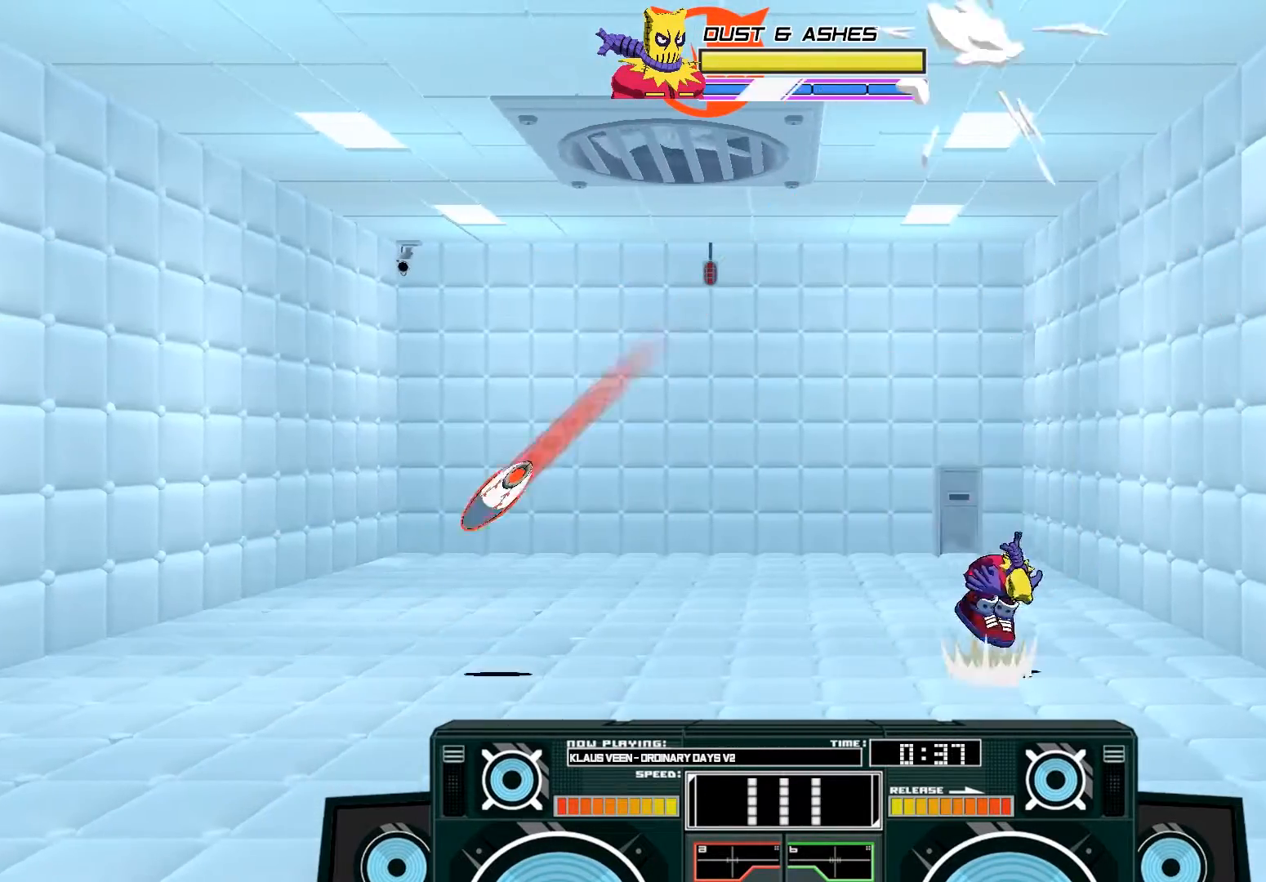
{"buttons": ["A", "B"], "left_stick": "right", "right_stick": "center", "events": [[17, "A", "up"], [250, "left_stick", "left"], [317, "left_stick", "center"], [417, "A", "down"], [450, "B", "down"], [483, "left_stick", "right"]]}
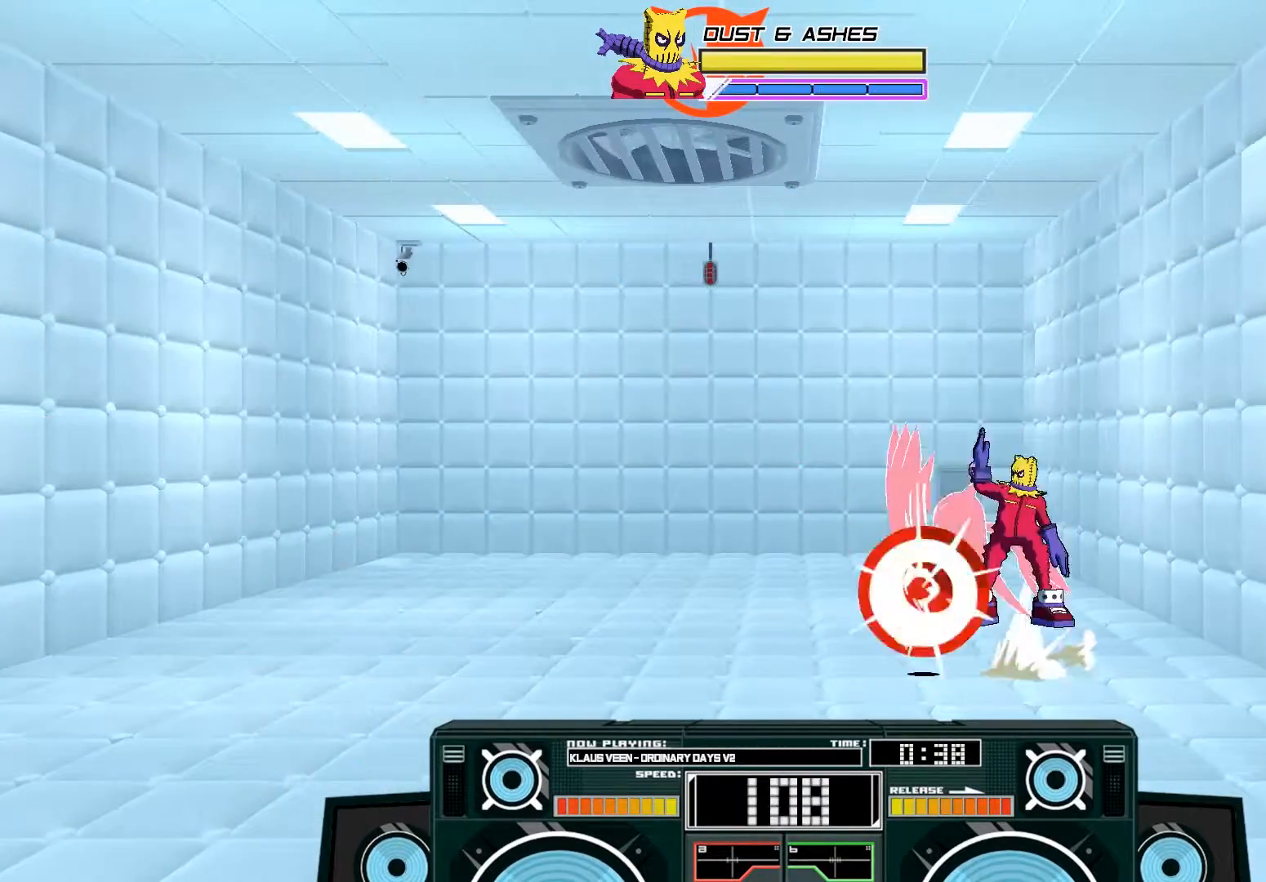
{"buttons": ["A"], "left_stick": "down-left", "right_stick": "center", "events": [[200, "A", "up"], [200, "B", "up"], [217, "left_stick", "center"], [350, "left_stick", "down-left"], [383, "A", "down"], [450, "X", "down"], [483, "X", "up"]]}
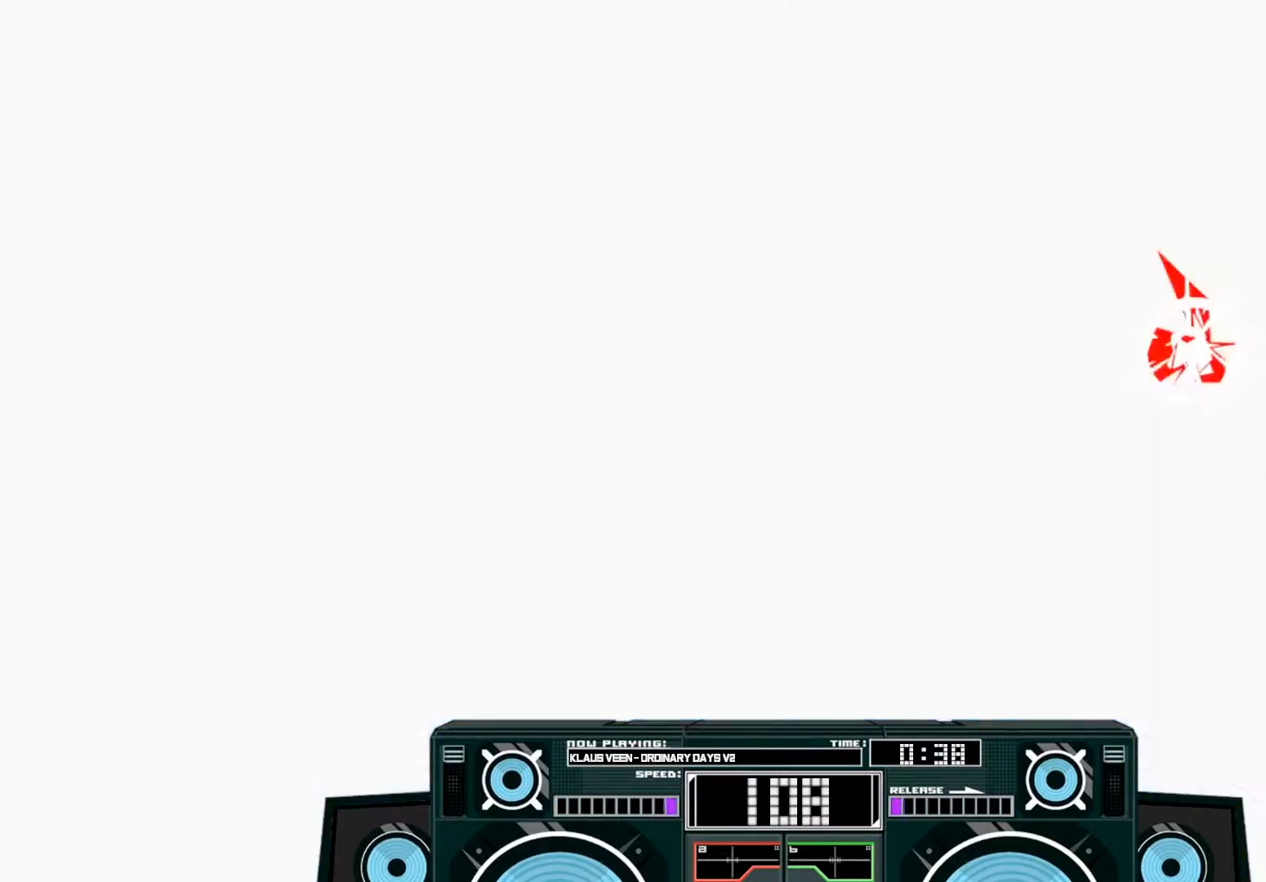
{"buttons": ["A", "B"], "left_stick": "down", "right_stick": "center", "events": [[17, "left_stick", "down"], [83, "X", "down"], [150, "X", "up"], [483, "B", "down"]]}
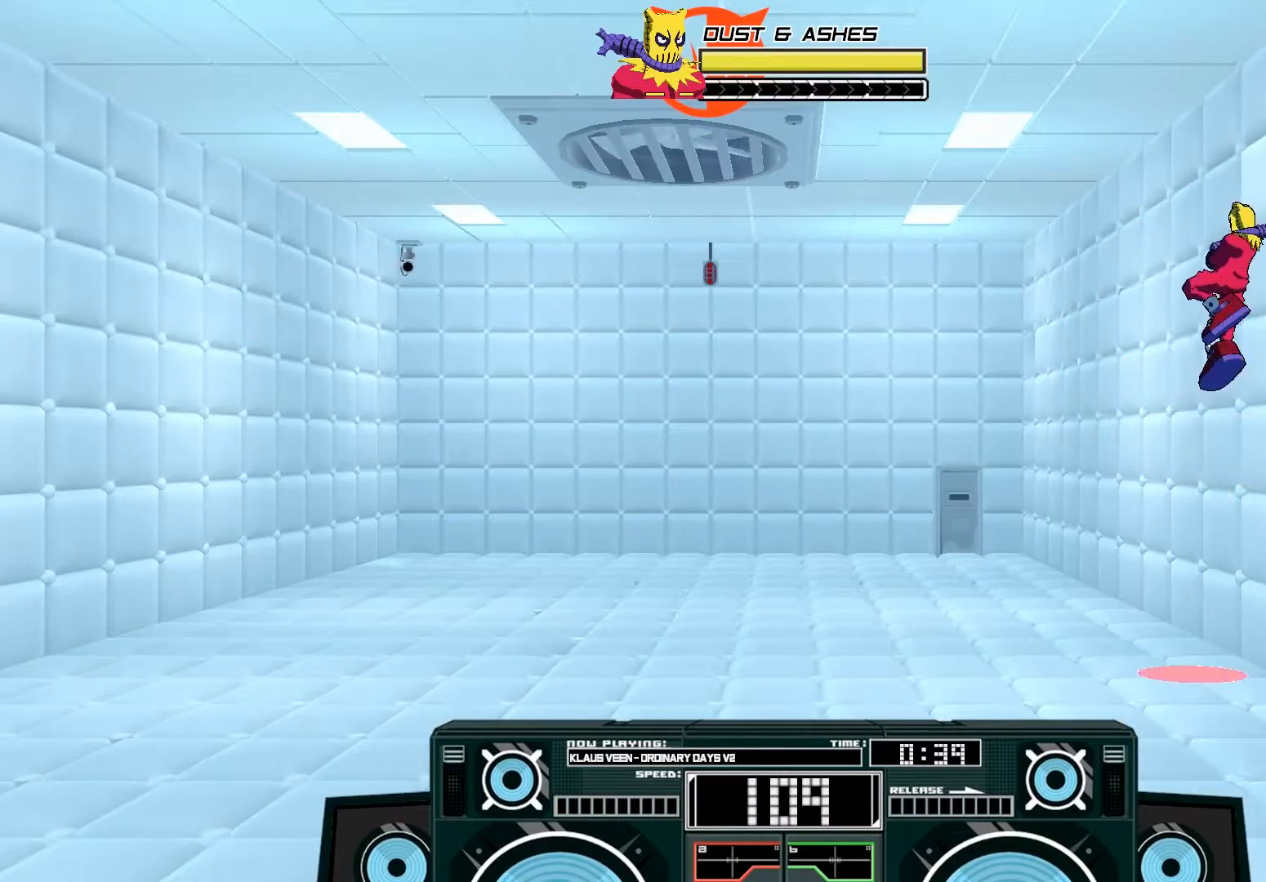
{"buttons": [], "left_stick": "center", "right_stick": "center", "events": [[183, "B", "up"], [283, "A", "up"], [317, "left_stick", "center"]]}